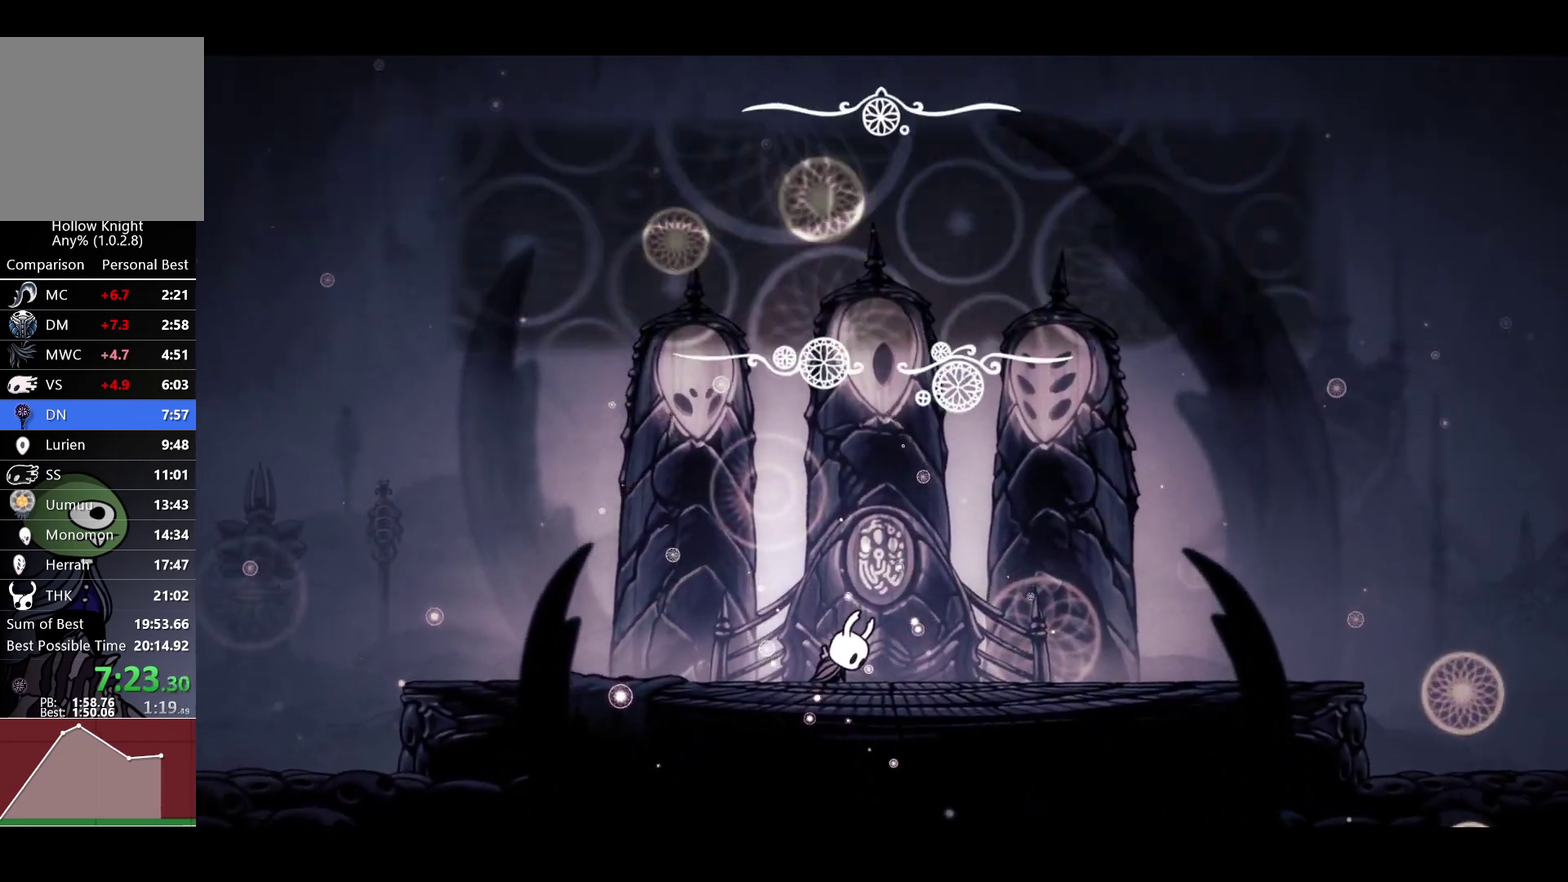
Gameplay with a controller (Xbox layout); each line is a JSON object with the inputs held at the frame after it. "events" lists button and stick changes between this image and that frame as [ms after this image, input, new state], when the widget could be followed in between.
{"buttons": ["X"], "left_stick": "center", "right_stick": "center"}
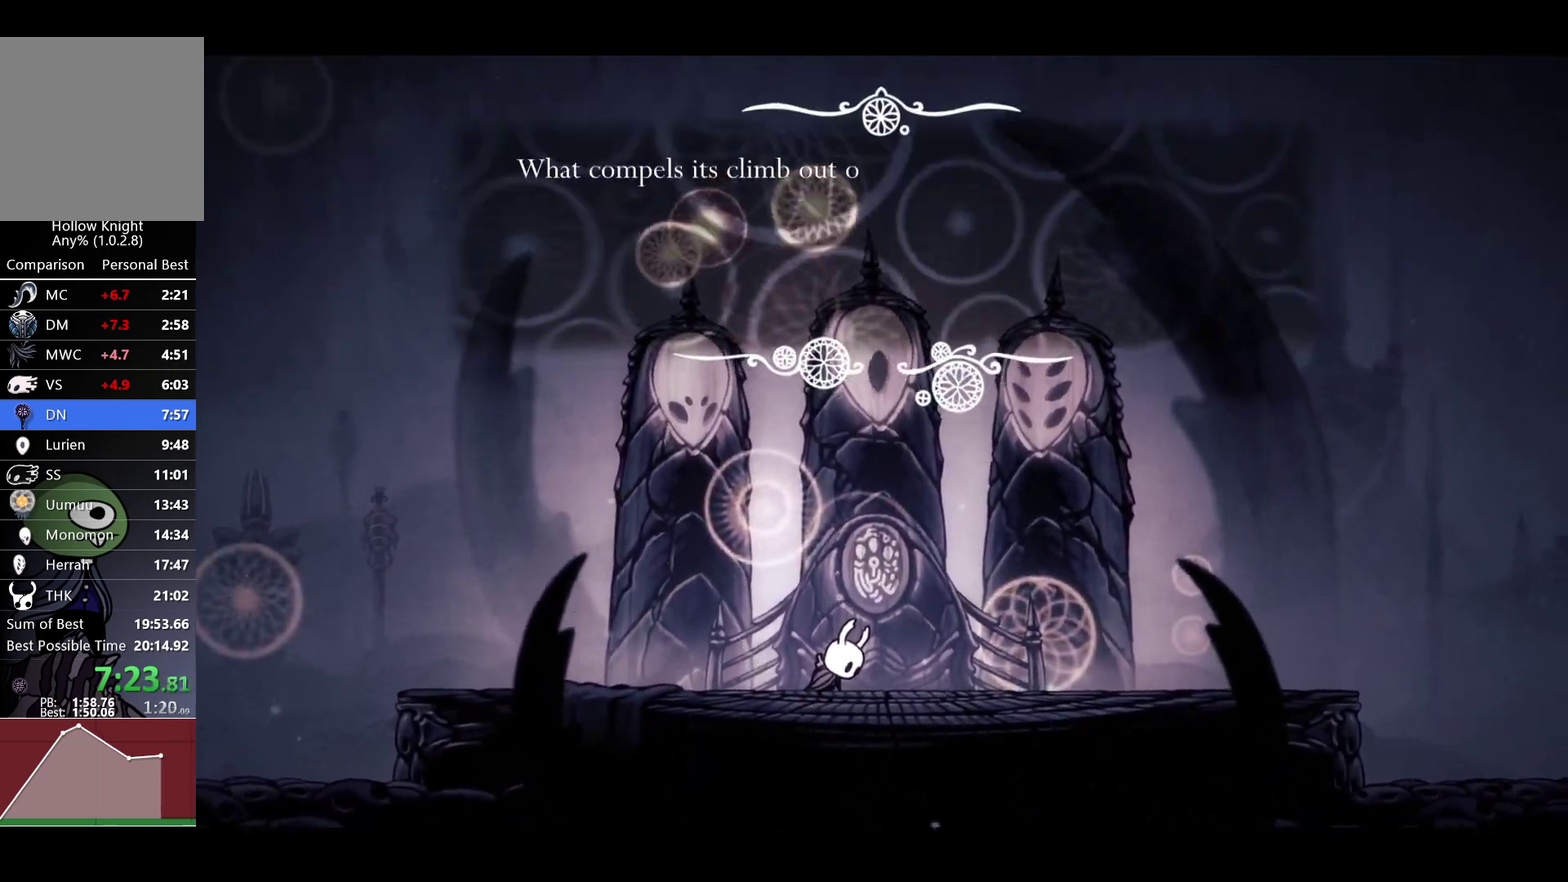
{"buttons": [], "left_stick": "center", "right_stick": "center", "events": [[50, "A", "down"], [67, "X", "up"], [100, "A", "up"], [133, "X", "down"], [167, "A", "down"], [217, "X", "up"], [233, "A", "up"], [283, "X", "down"], [300, "A", "down"], [367, "A", "up"], [367, "X", "up"], [433, "A", "down"], [433, "X", "down"], [500, "A", "up"], [500, "X", "up"]]}
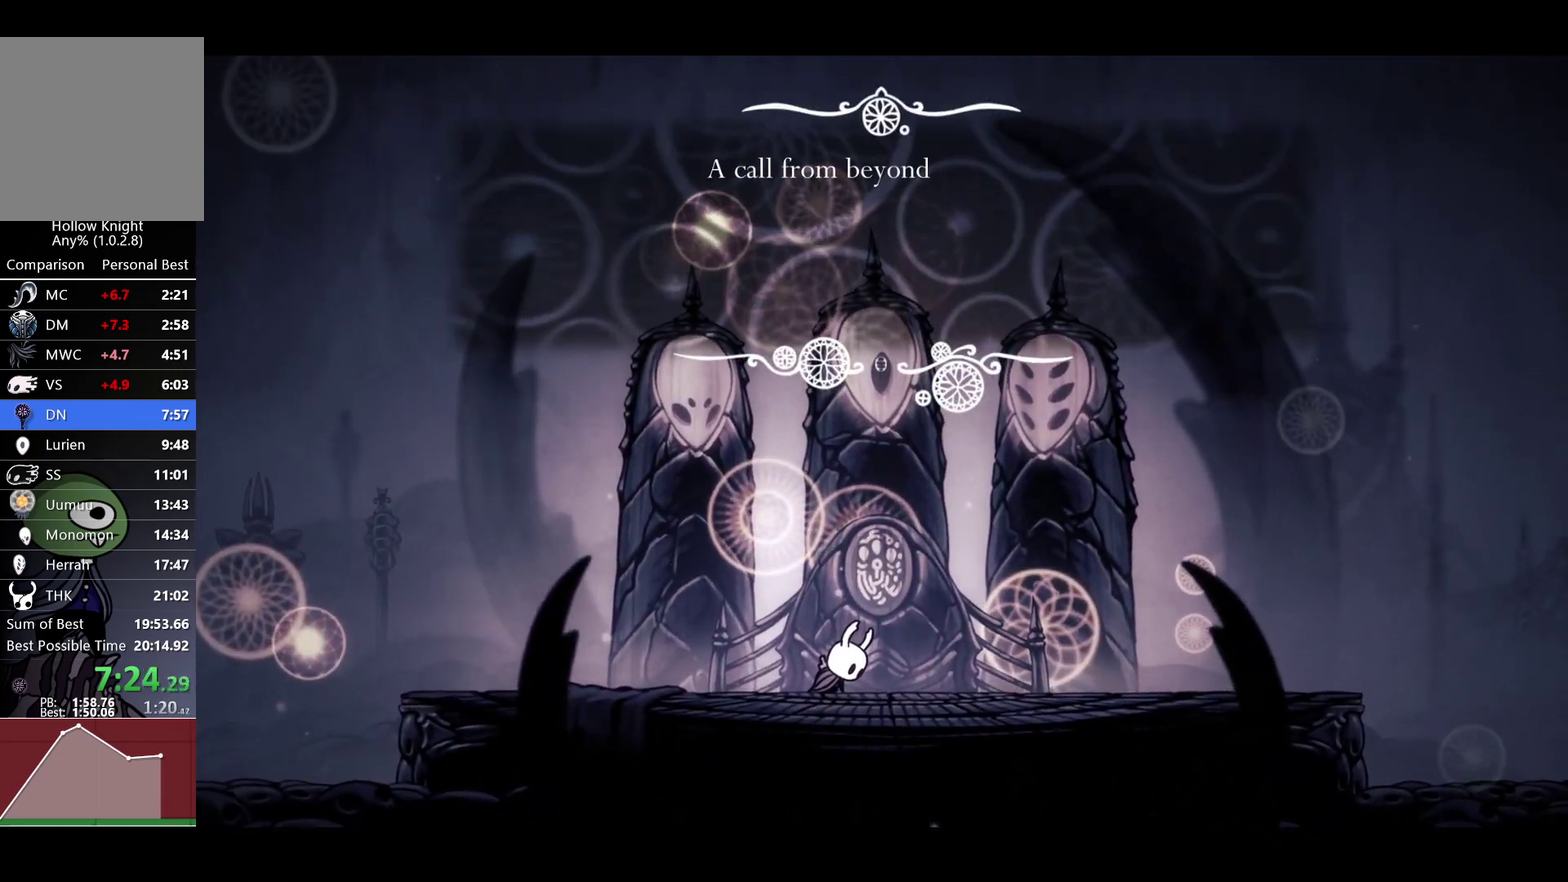
{"buttons": ["A", "X"], "left_stick": "center", "right_stick": "center", "events": [[67, "A", "down"], [83, "X", "down"], [133, "A", "up"], [150, "X", "up"], [183, "A", "down"], [233, "X", "down"], [267, "A", "up"], [283, "X", "up"], [317, "A", "down"], [367, "X", "down"], [400, "A", "up"], [417, "X", "up"], [450, "A", "down"], [500, "X", "down"]]}
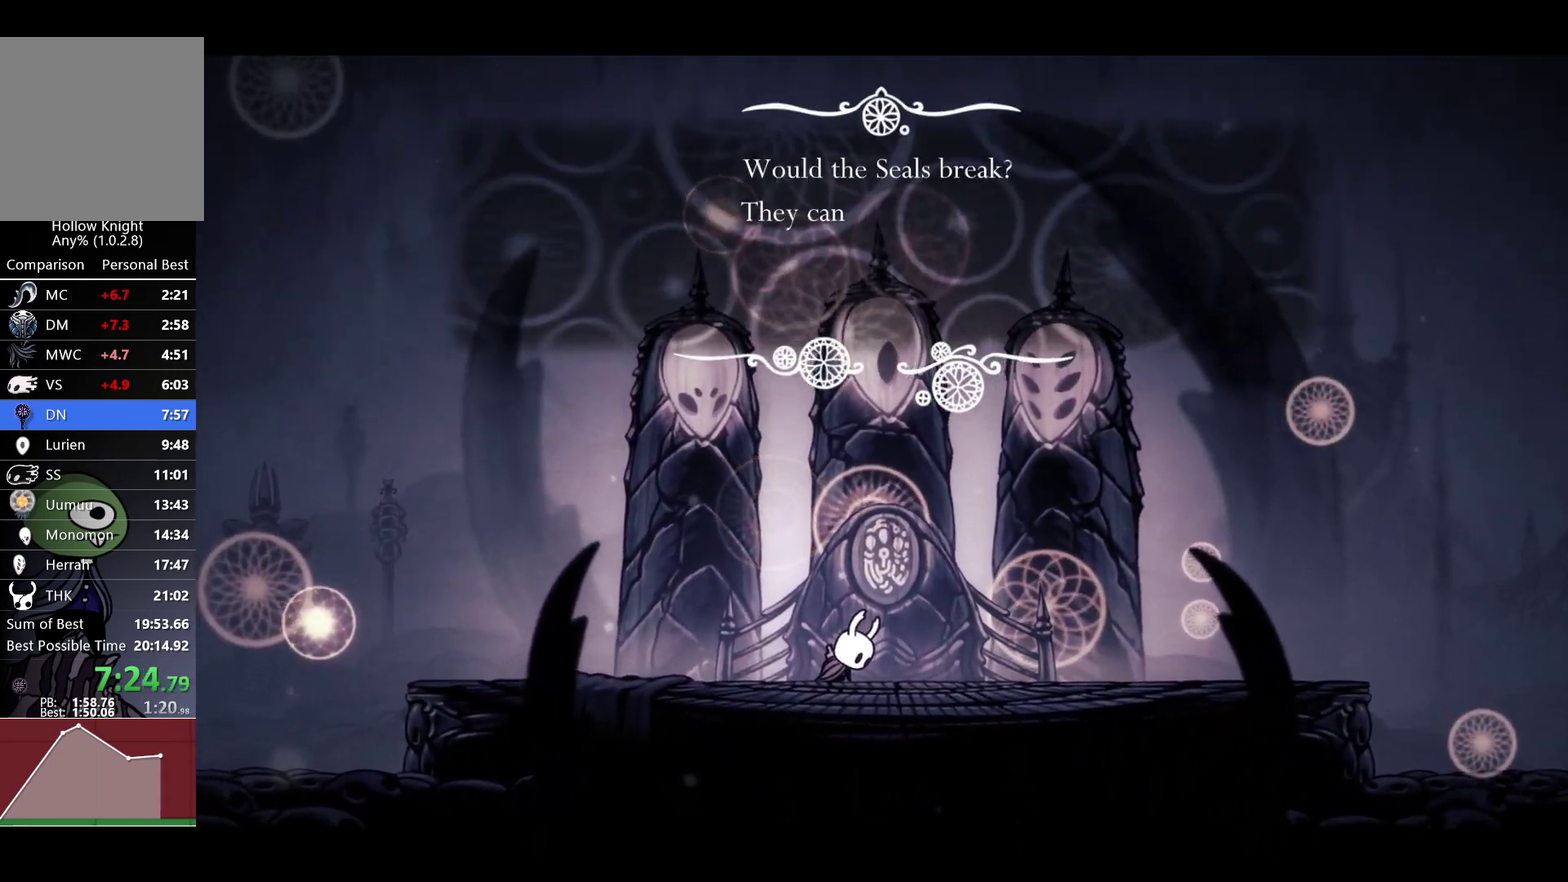
{"buttons": [], "left_stick": "center", "right_stick": "center", "events": [[17, "A", "up"], [67, "X", "up"], [83, "A", "down"], [133, "X", "down"], [150, "A", "up"], [200, "A", "down"], [217, "X", "up"], [267, "A", "up"], [283, "X", "down"], [317, "A", "down"], [350, "X", "up"], [383, "A", "up"], [433, "A", "down"], [433, "X", "down"], [500, "A", "up"], [500, "X", "up"]]}
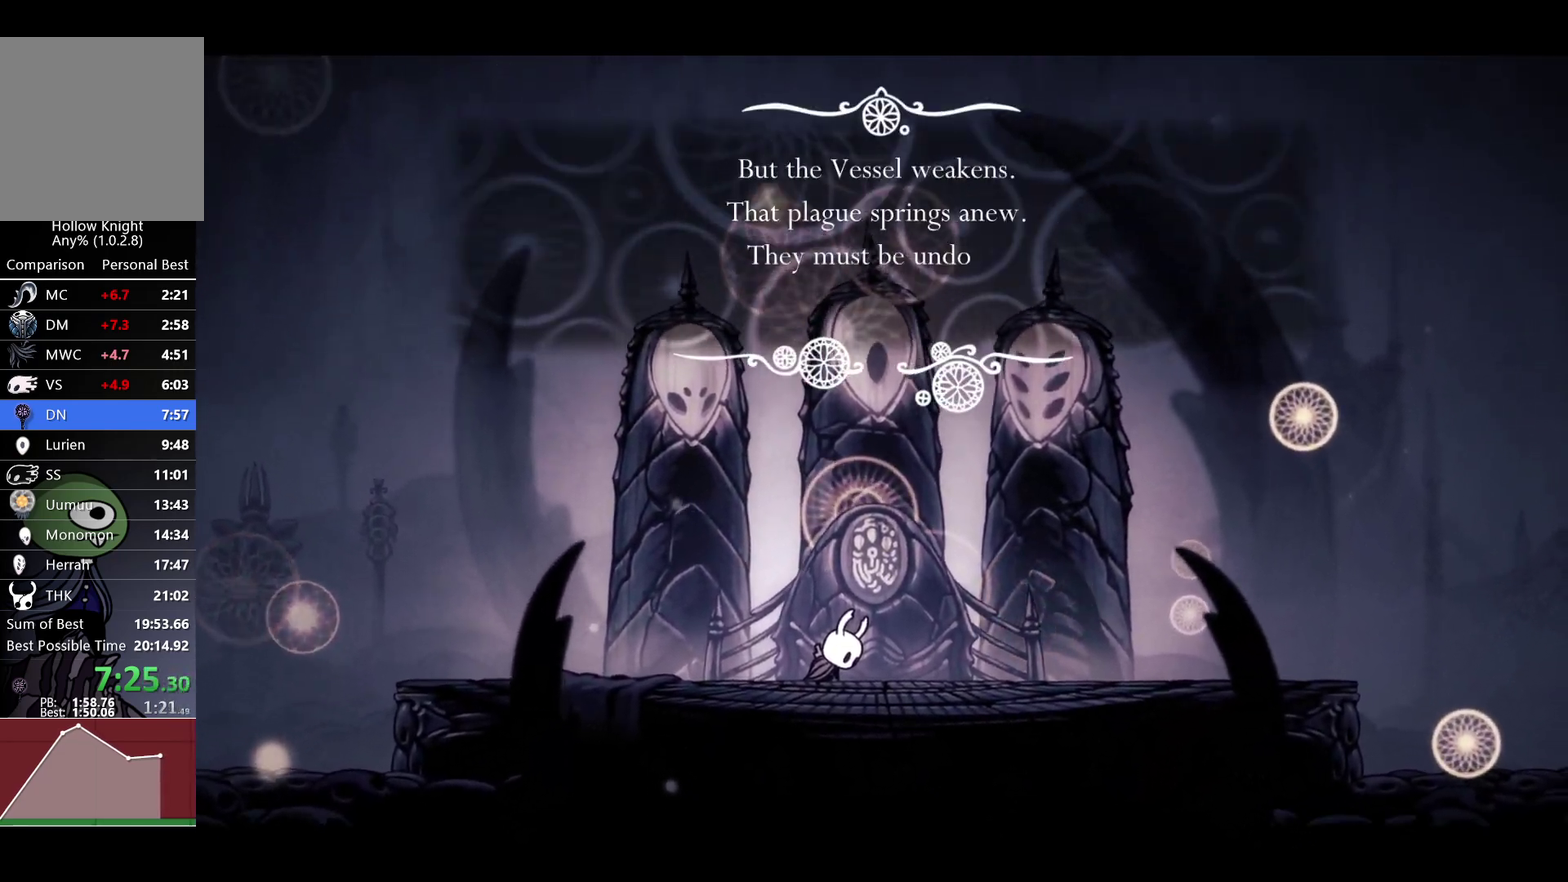
{"buttons": ["X"], "left_stick": "center", "right_stick": "center", "events": [[67, "X", "down"], [117, "X", "up"], [167, "A", "down"], [200, "X", "down"], [217, "A", "up"], [267, "X", "up"], [333, "X", "down"], [400, "A", "down"], [400, "X", "up"], [450, "A", "up"], [467, "X", "down"]]}
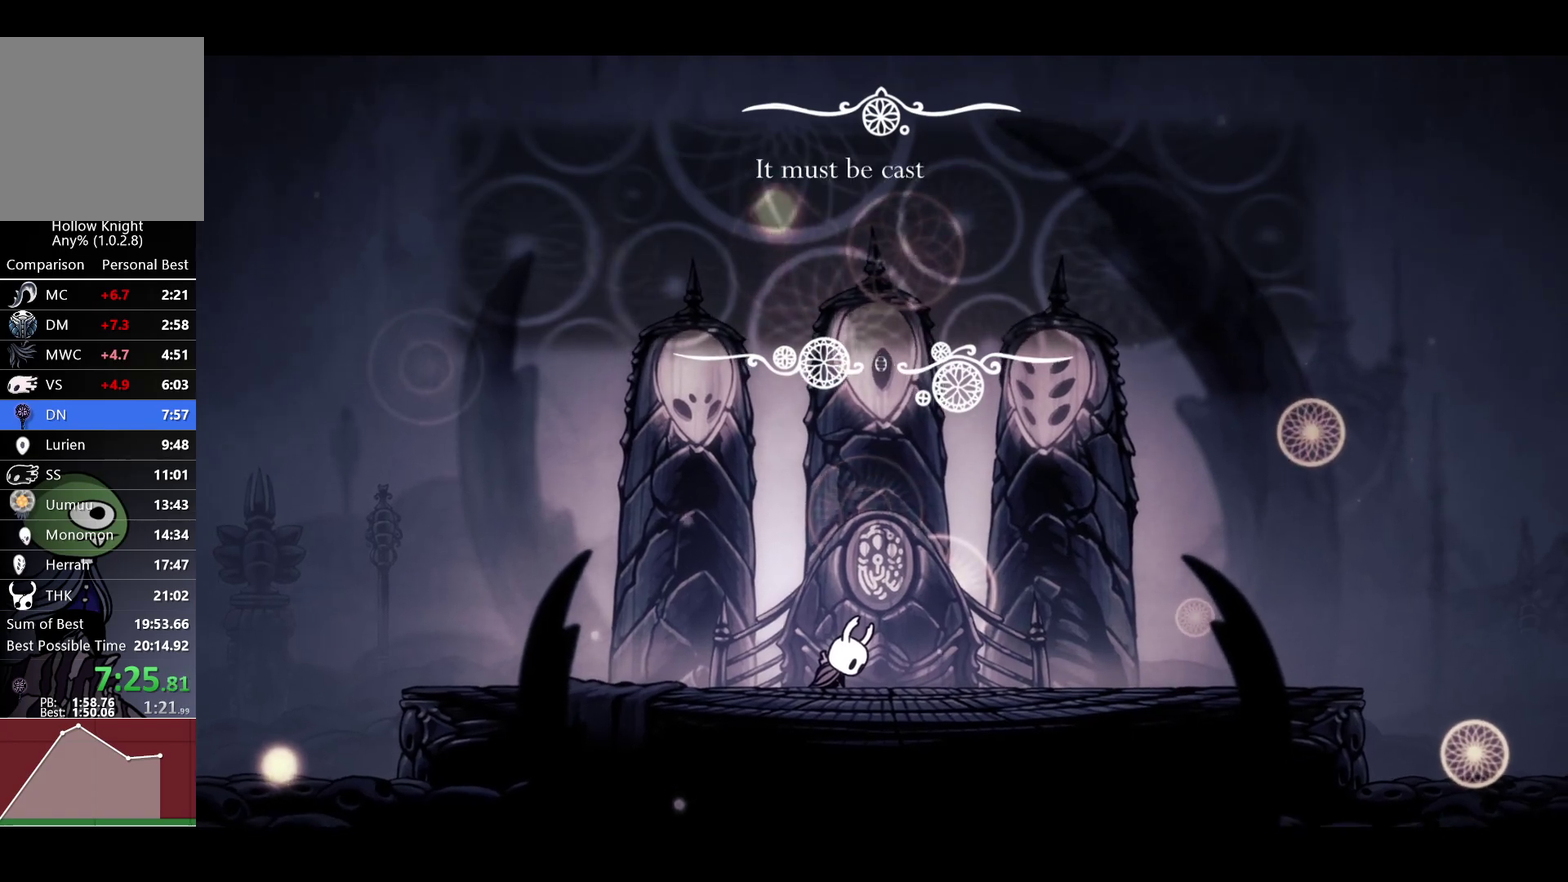
{"buttons": [], "left_stick": "center", "right_stick": "center", "events": [[33, "A", "down"], [50, "X", "up"], [83, "A", "up"], [117, "X", "down"], [150, "A", "down"], [200, "A", "up"], [200, "X", "up"], [267, "A", "down"], [267, "X", "down"], [333, "A", "up"], [333, "X", "up"], [400, "A", "down"], [433, "X", "down"], [450, "A", "up"], [500, "X", "up"]]}
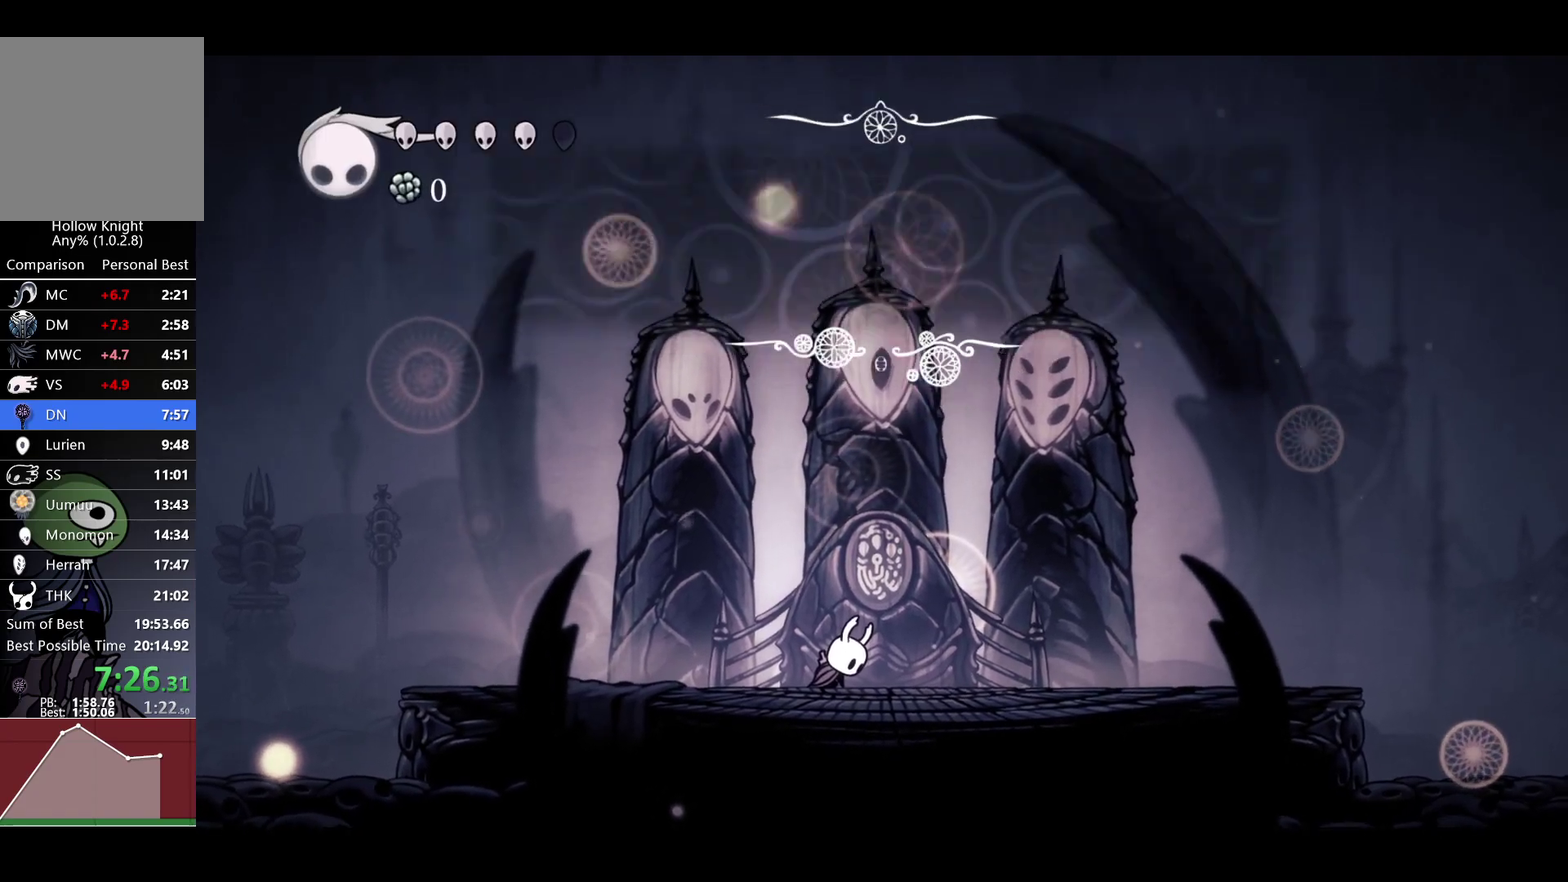
{"buttons": [], "left_stick": "center", "right_stick": "center", "events": [[17, "A", "down"], [67, "X", "down"], [83, "A", "up"], [150, "A", "down"], [150, "X", "up"], [200, "A", "up"], [217, "X", "down"], [283, "X", "up"]]}
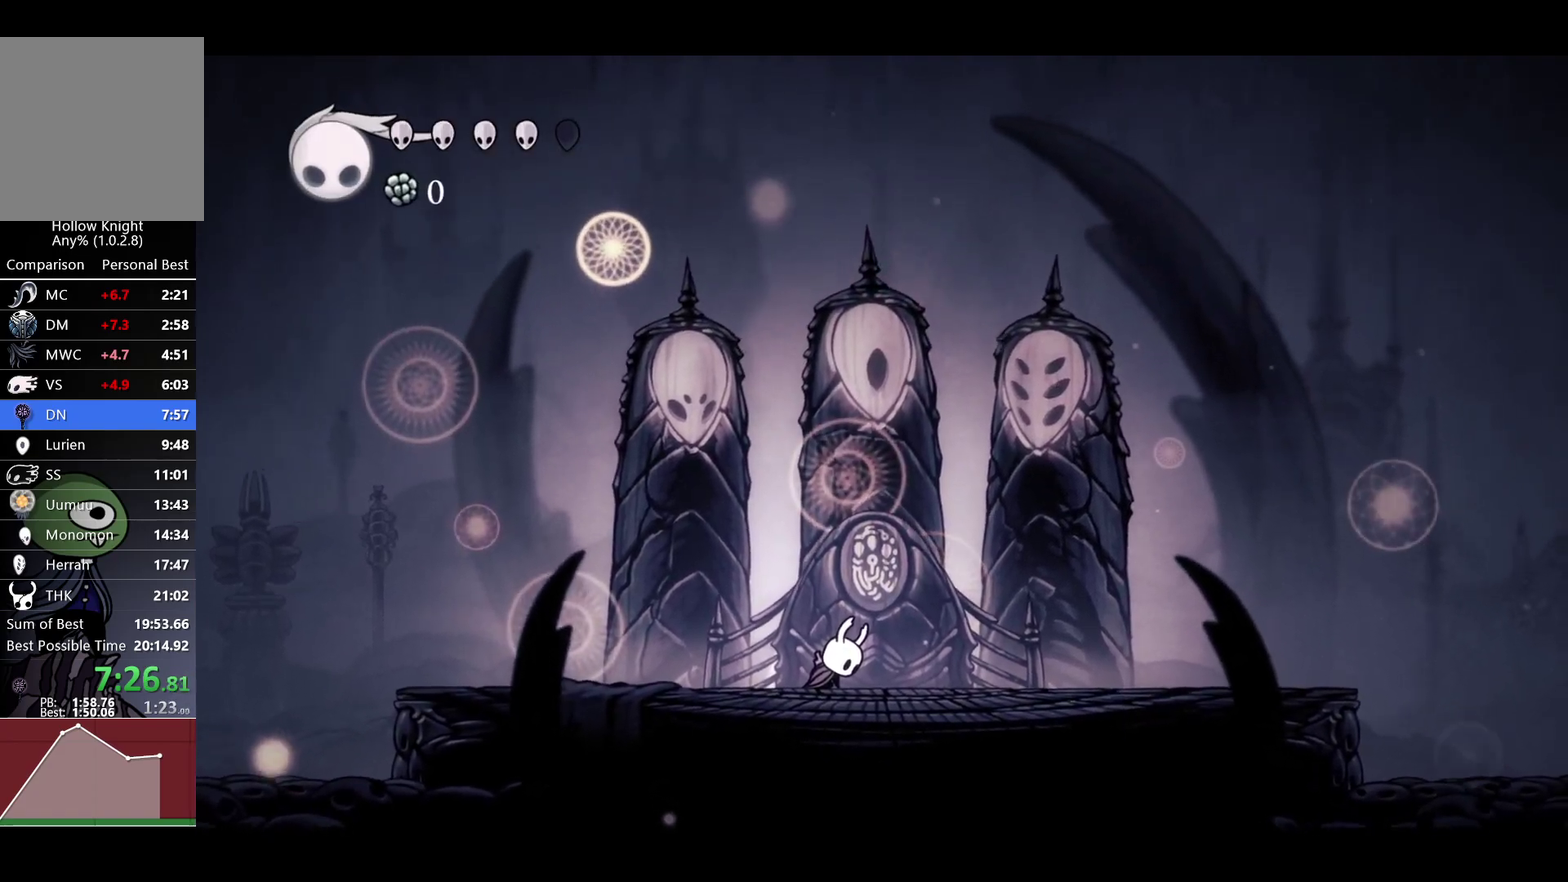
{"buttons": [], "left_stick": "center", "right_stick": "center", "events": []}
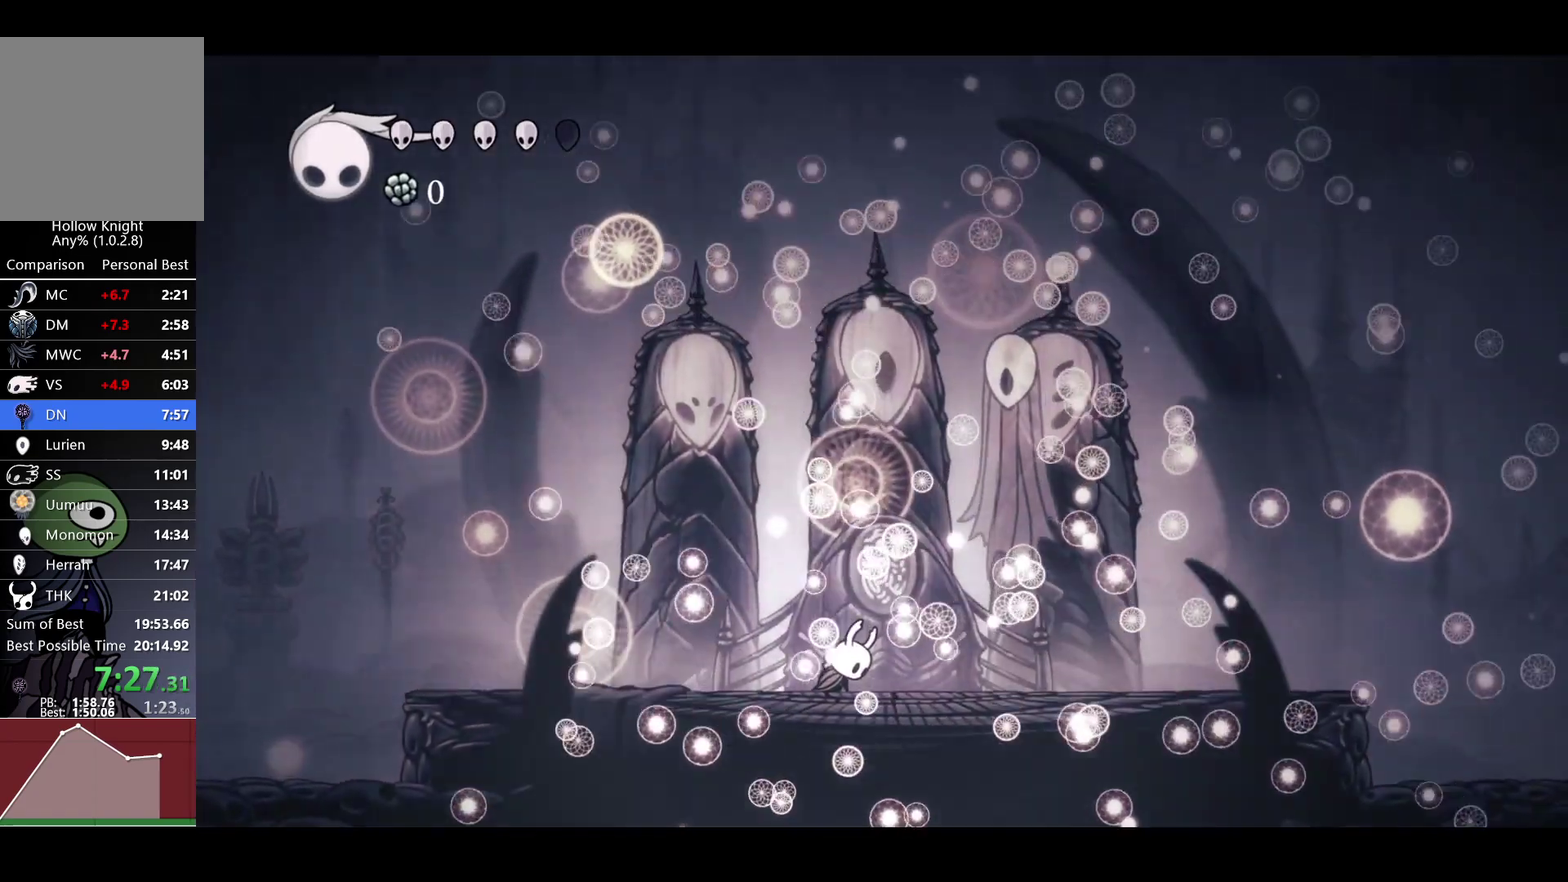
{"buttons": [], "left_stick": "center", "right_stick": "center", "events": []}
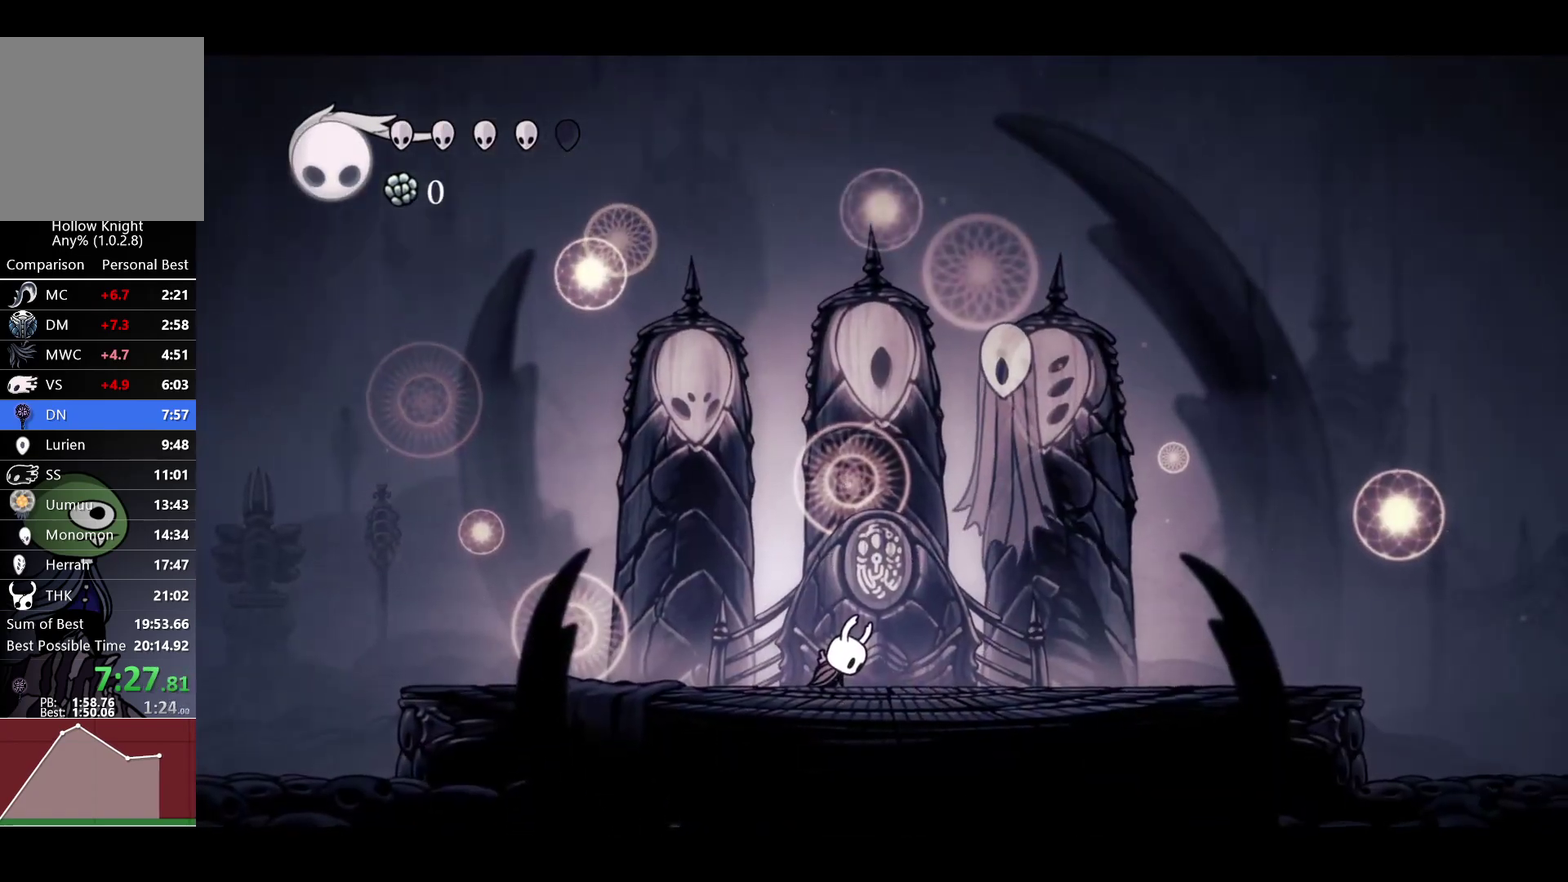
{"buttons": [], "left_stick": "center", "right_stick": "center", "events": []}
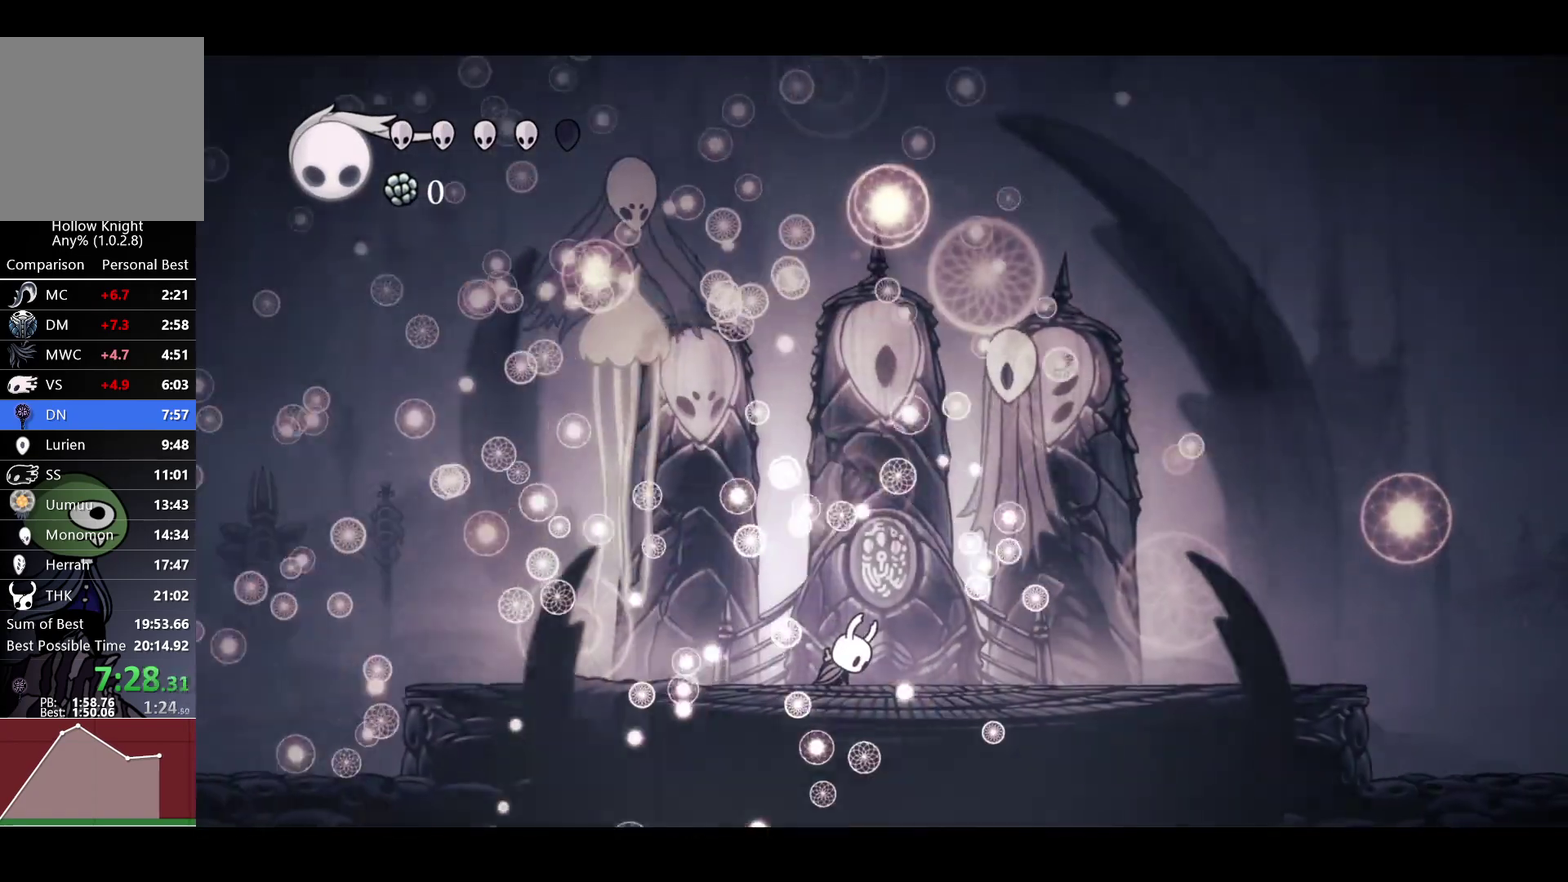
{"buttons": [], "left_stick": "center", "right_stick": "center", "events": []}
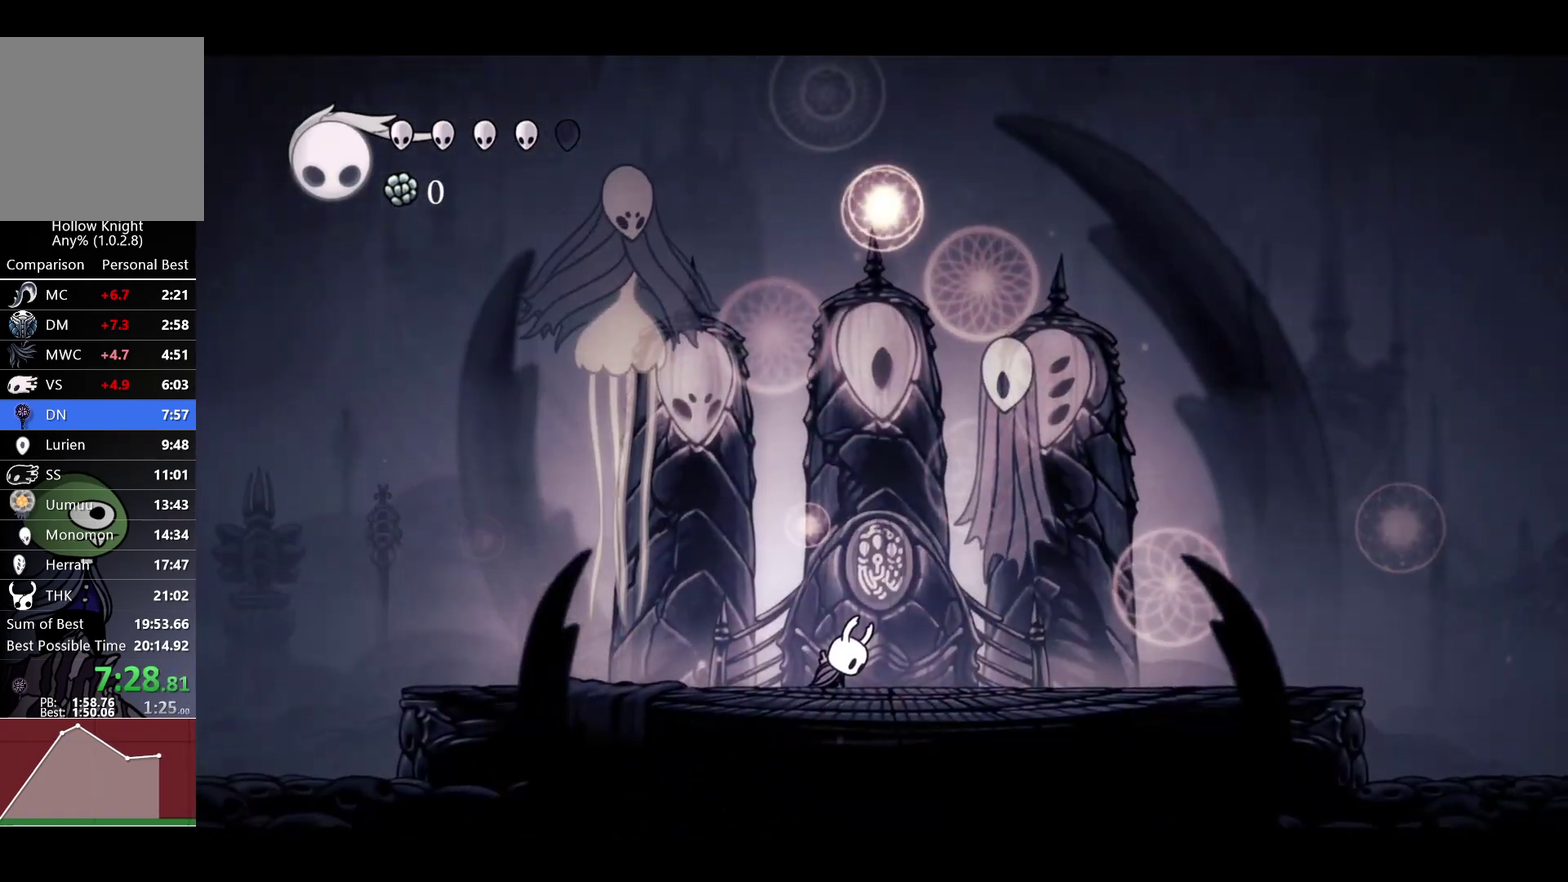
{"buttons": [], "left_stick": "center", "right_stick": "center", "events": []}
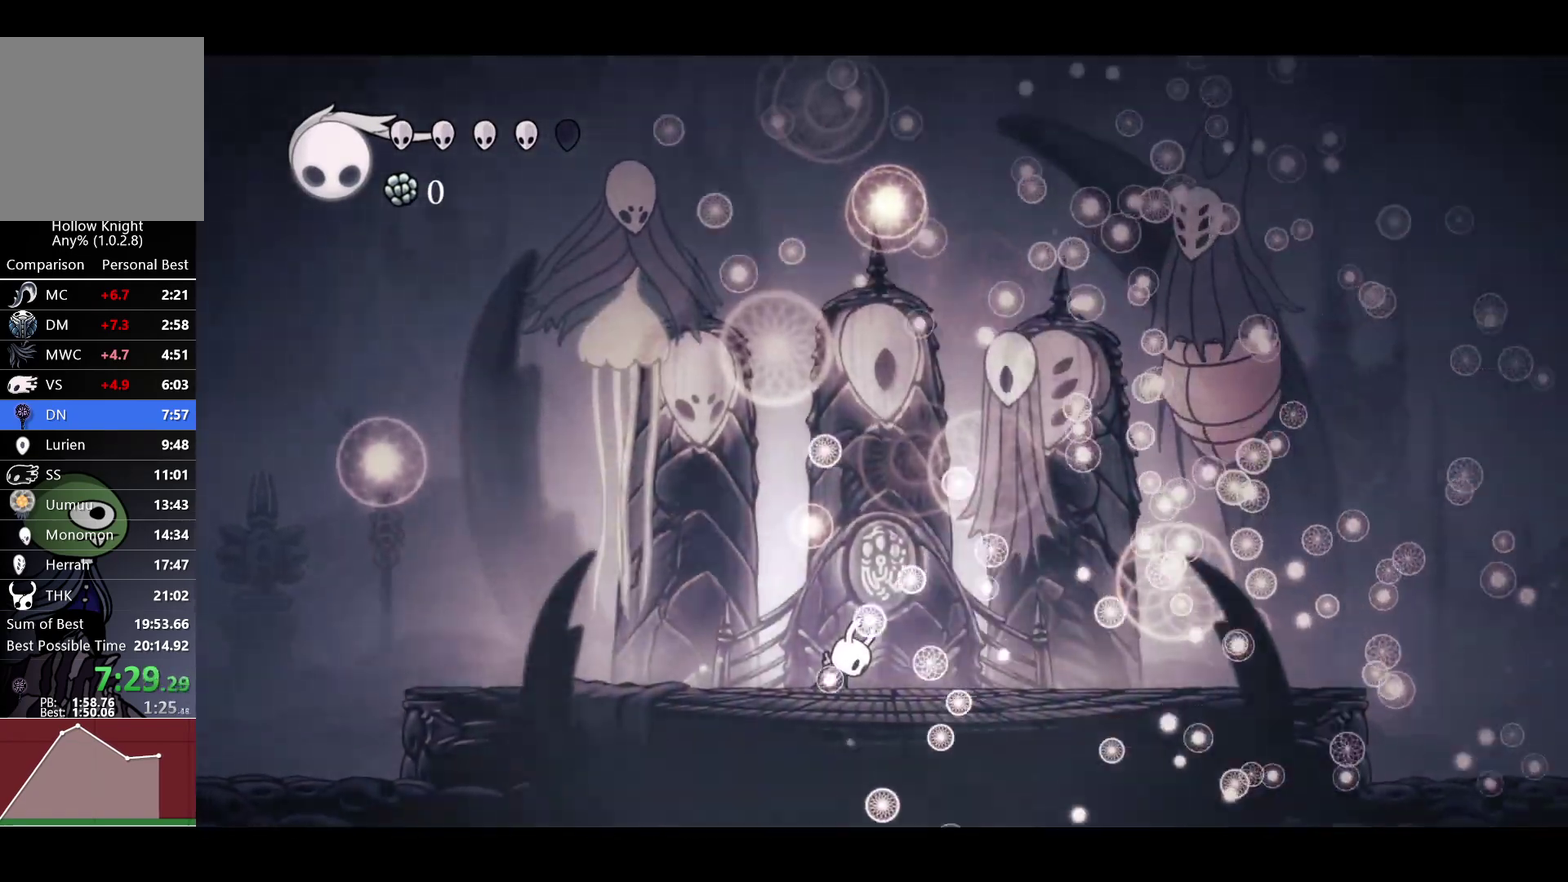
{"buttons": [], "left_stick": "center", "right_stick": "center", "events": []}
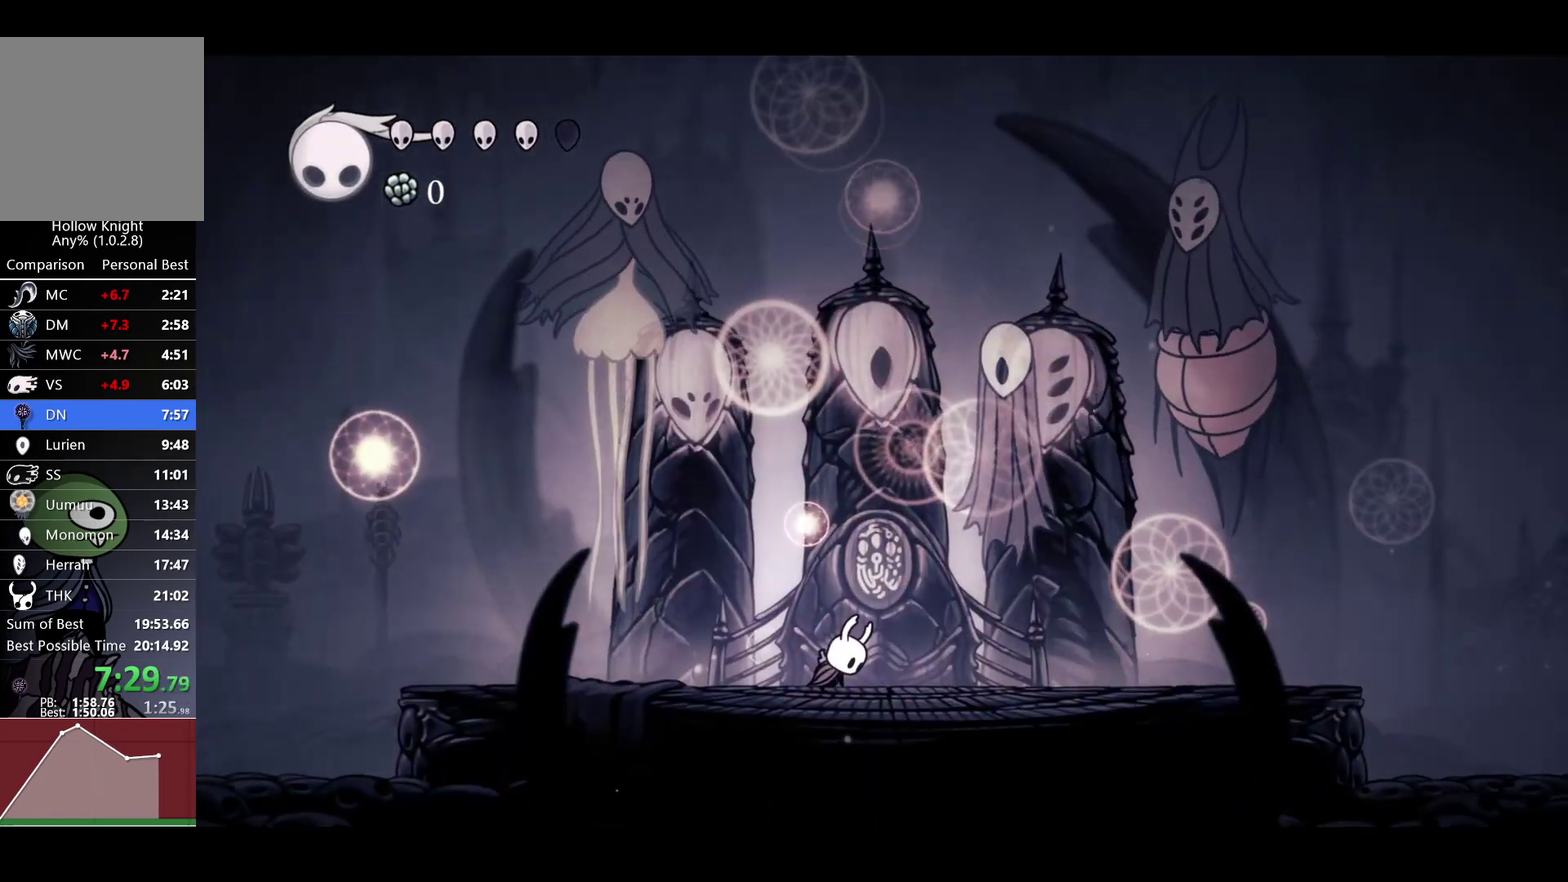
{"buttons": [], "left_stick": "center", "right_stick": "center", "events": []}